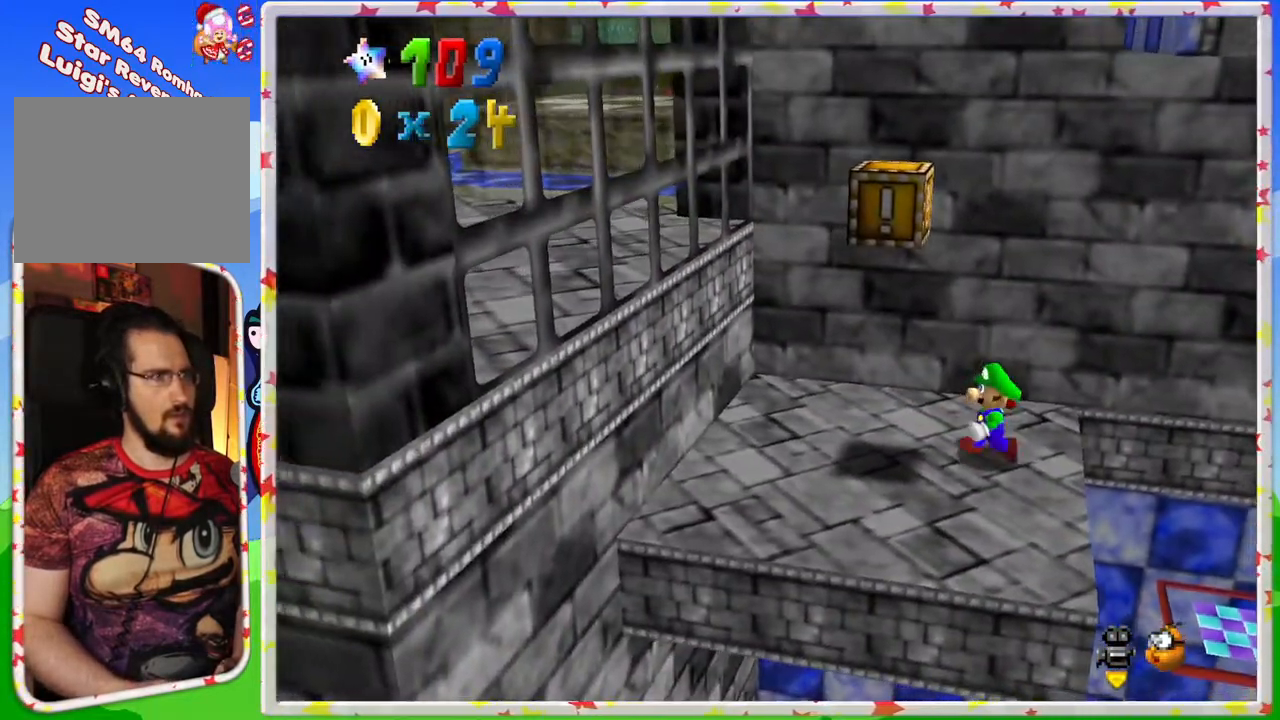
Gameplay with a controller (Nintendo layout); each line is a JSON object with the inputs held at the frame after it. "events" lists button and stick changes between this image and that frame as [ms after this image, input, new state], when the widget could be followed in between. Not read: L3 R3.
{"buttons": [], "left_stick": "center", "events": [[200, "left_stick", "center"]]}
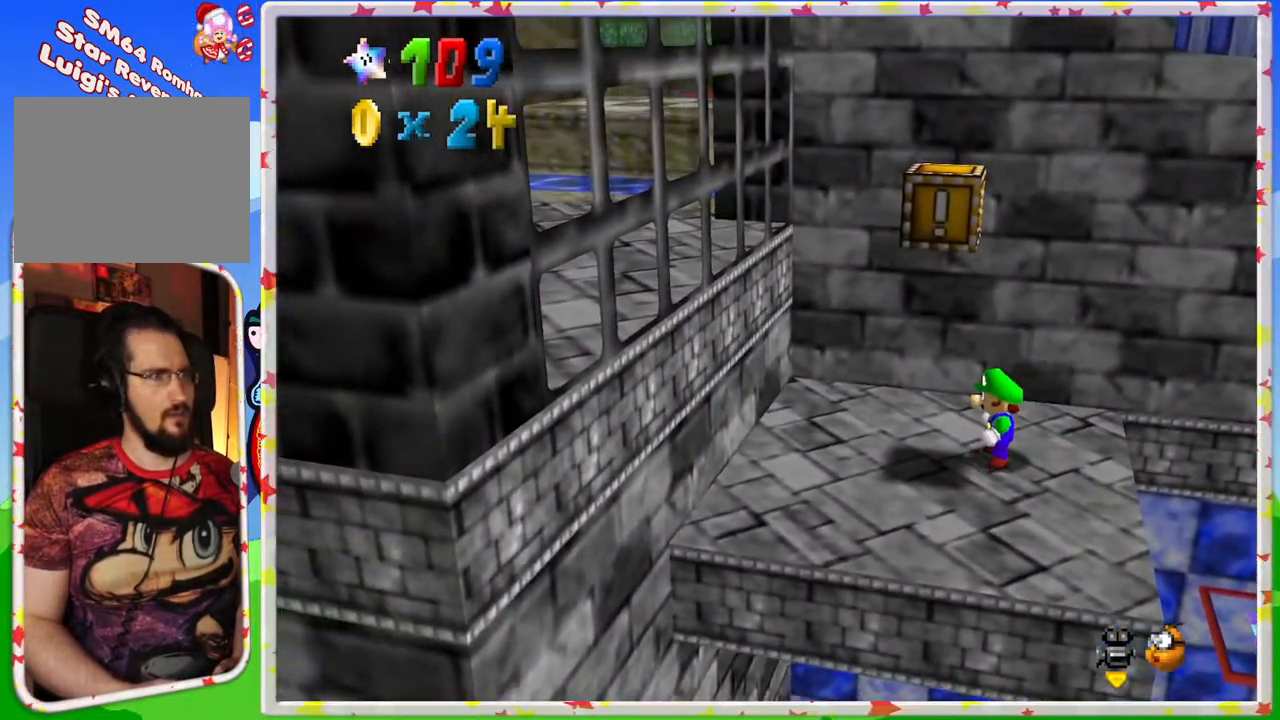
{"buttons": [], "left_stick": "up-left", "events": [[217, "left_stick", "up-left"]]}
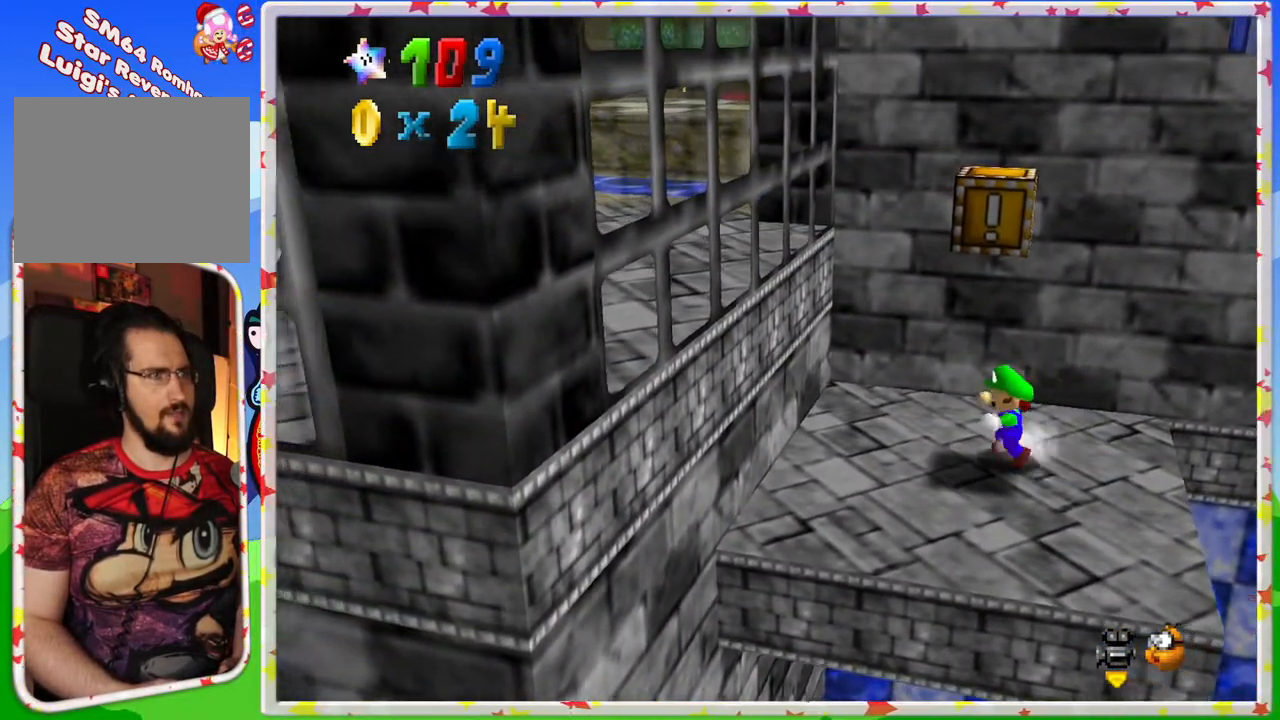
{"buttons": ["A"], "left_stick": "up-left", "events": [[250, "A", "down"]]}
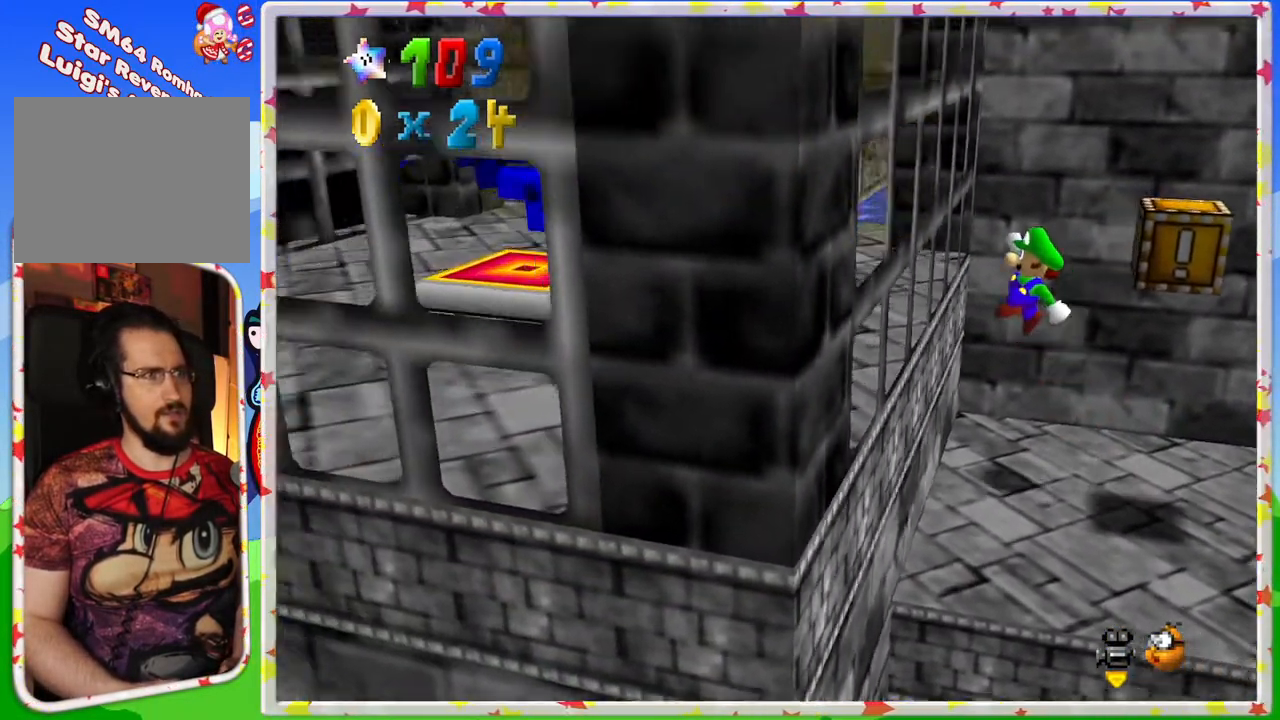
{"buttons": ["A"], "left_stick": "right", "events": [[50, "A", "up"], [167, "A", "down"], [200, "left_stick", "right"]]}
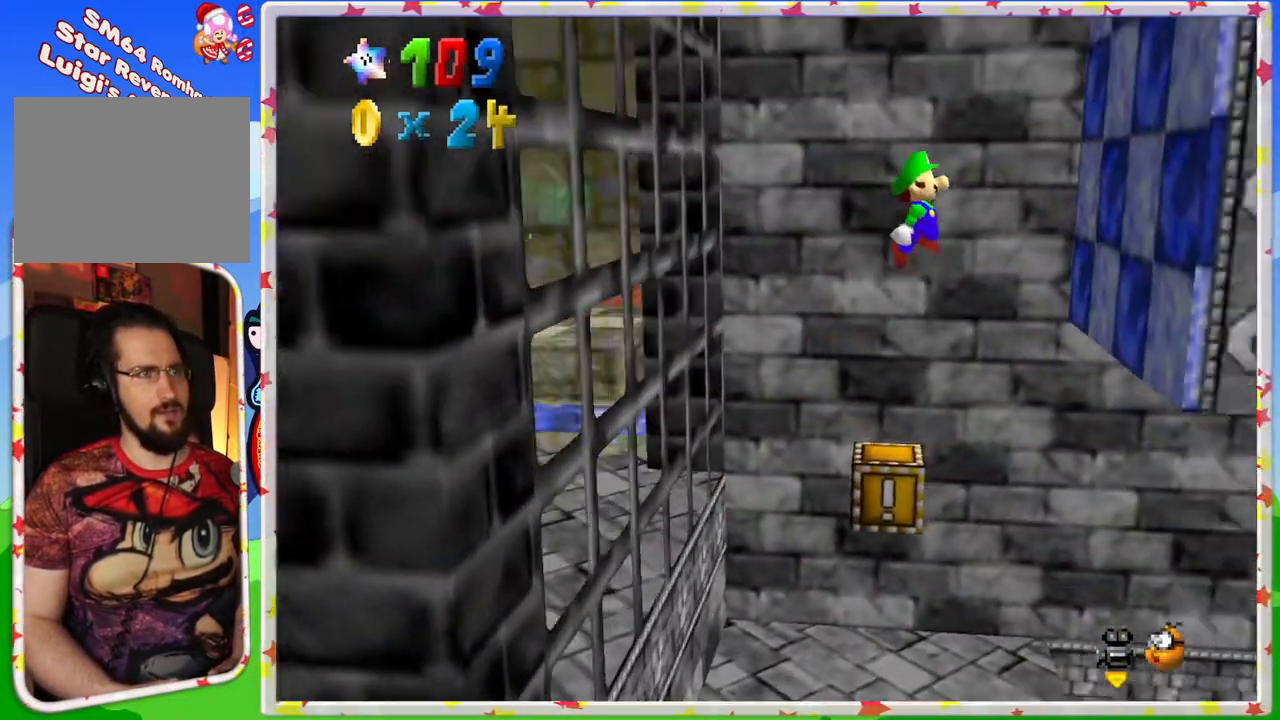
{"buttons": ["A"], "left_stick": "left", "events": [[100, "left_stick", "center"], [167, "A", "up"], [183, "left_stick", "right"], [317, "A", "down"], [400, "left_stick", "left"]]}
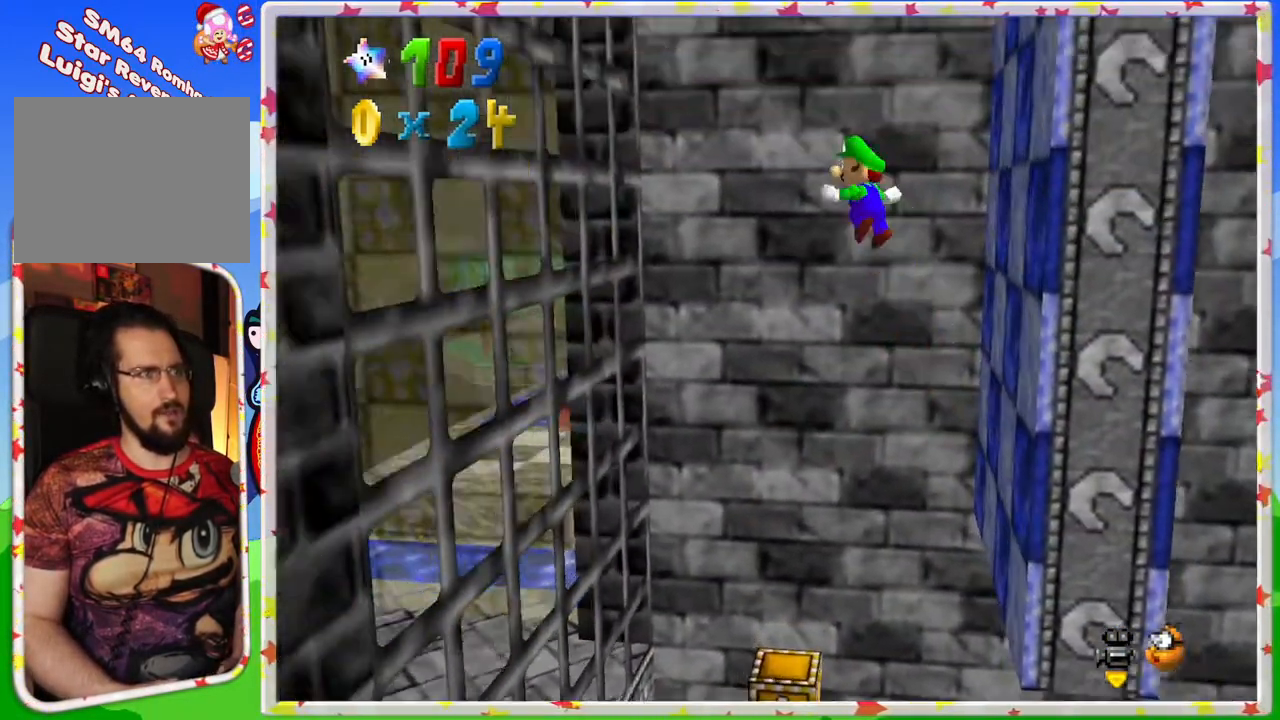
{"buttons": ["A"], "left_stick": "center", "events": [[33, "A", "up"], [483, "A", "down"], [500, "left_stick", "center"]]}
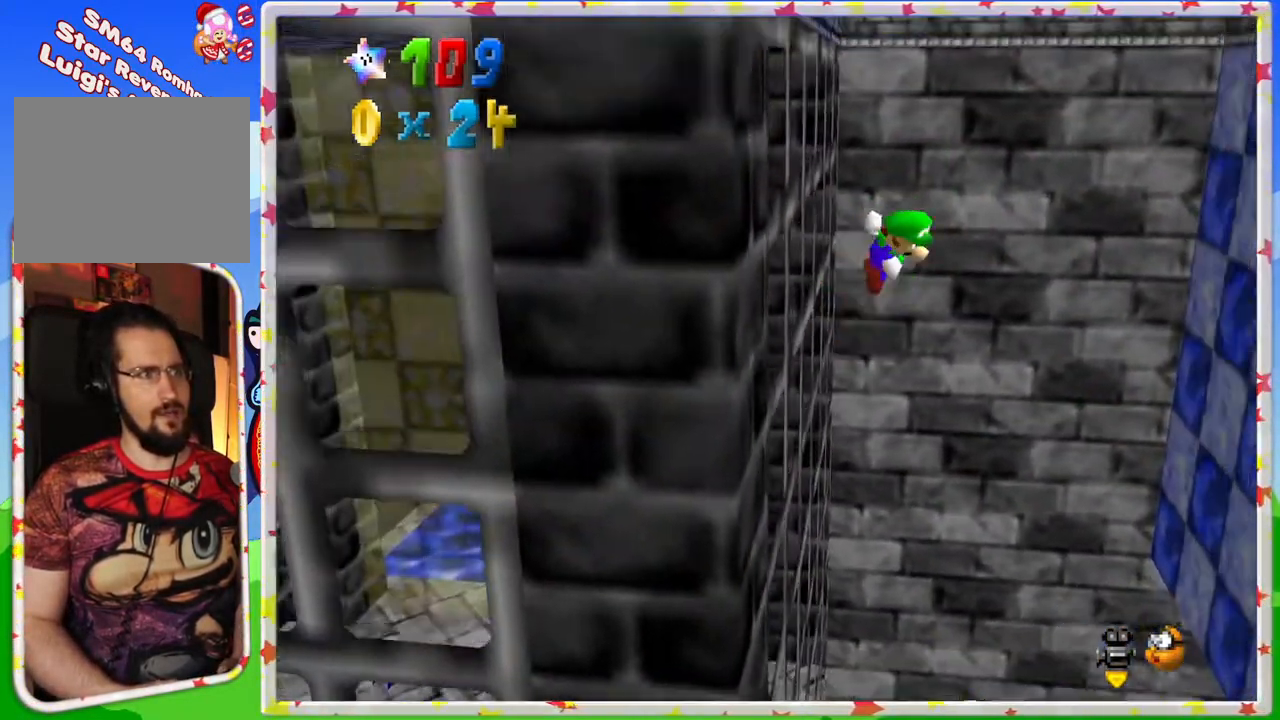
{"buttons": [], "left_stick": "down-right", "events": [[17, "left_stick", "right"], [200, "A", "up"], [233, "left_stick", "down-right"]]}
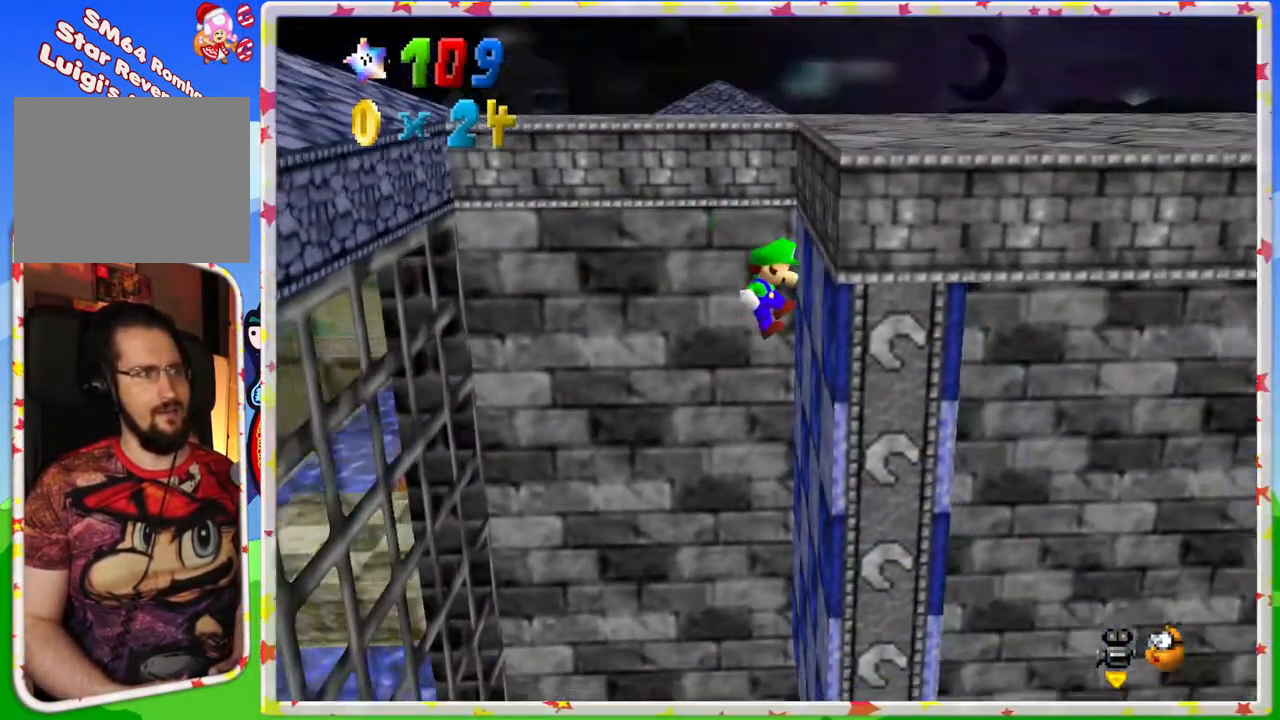
{"buttons": ["A"], "left_stick": "right", "events": [[33, "left_stick", "down"], [100, "A", "down"], [150, "left_stick", "center"], [233, "left_stick", "up-left"], [317, "left_stick", "right"]]}
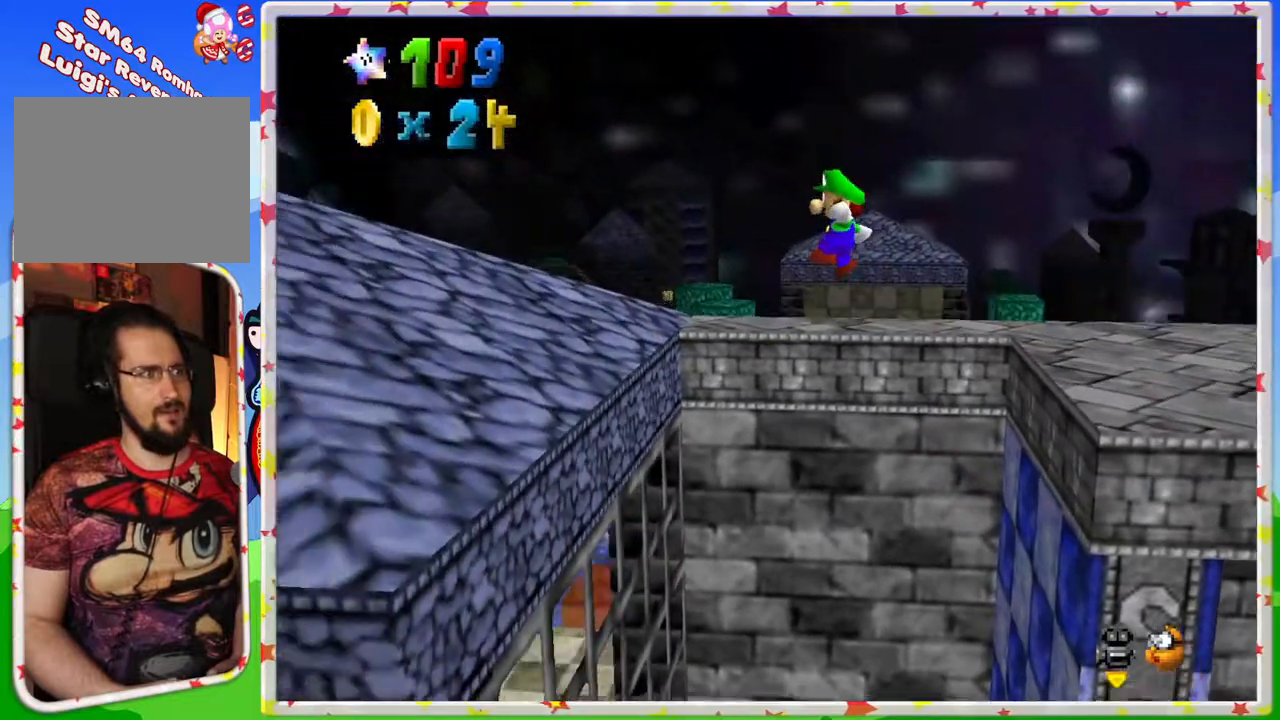
{"buttons": [], "left_stick": "up", "events": [[150, "left_stick", "up"], [383, "A", "up"]]}
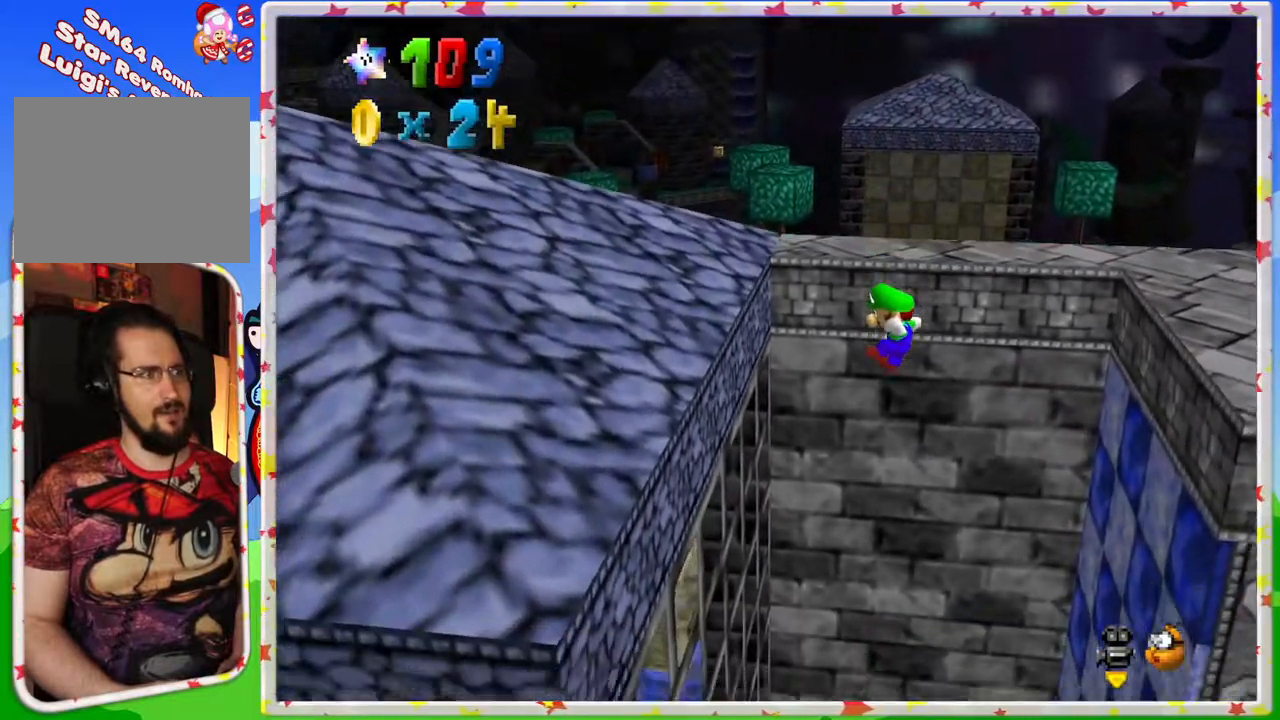
{"buttons": [], "left_stick": "down", "events": [[67, "A", "down"], [217, "left_stick", "up-left"], [267, "A", "up"], [433, "left_stick", "down"]]}
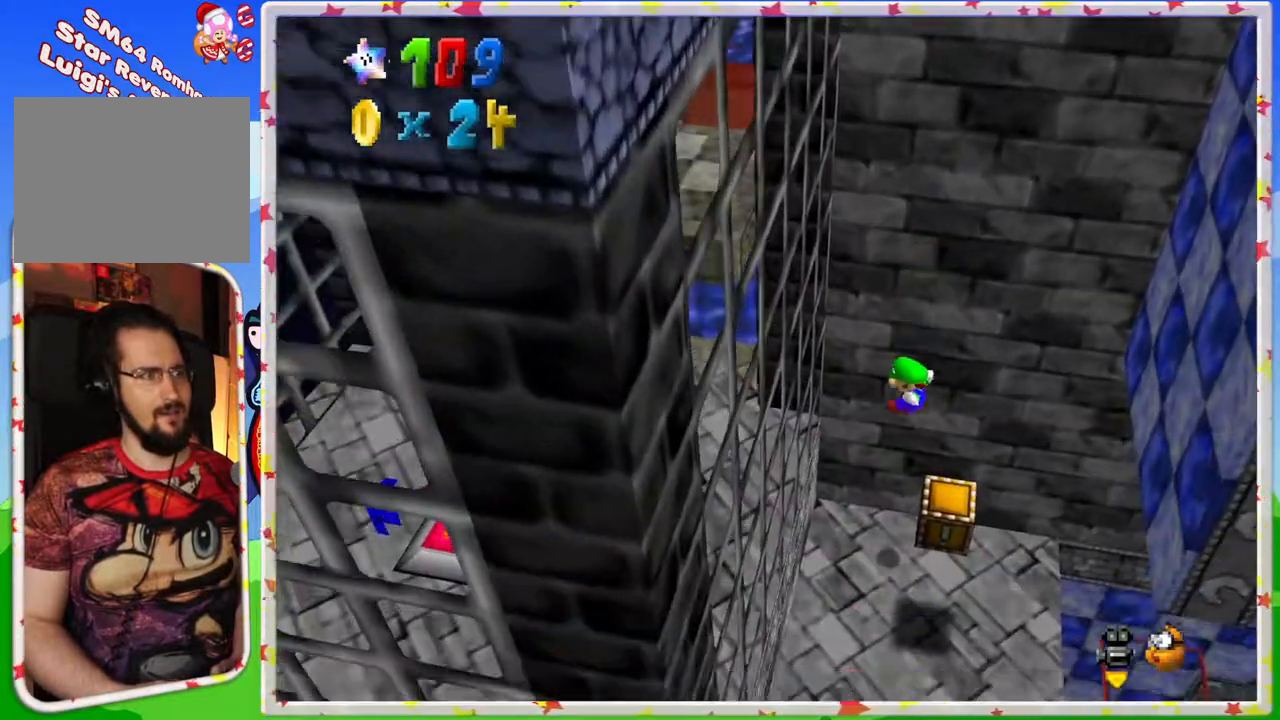
{"buttons": [], "left_stick": "up-left", "events": [[100, "left_stick", "center"], [250, "left_stick", "up-left"]]}
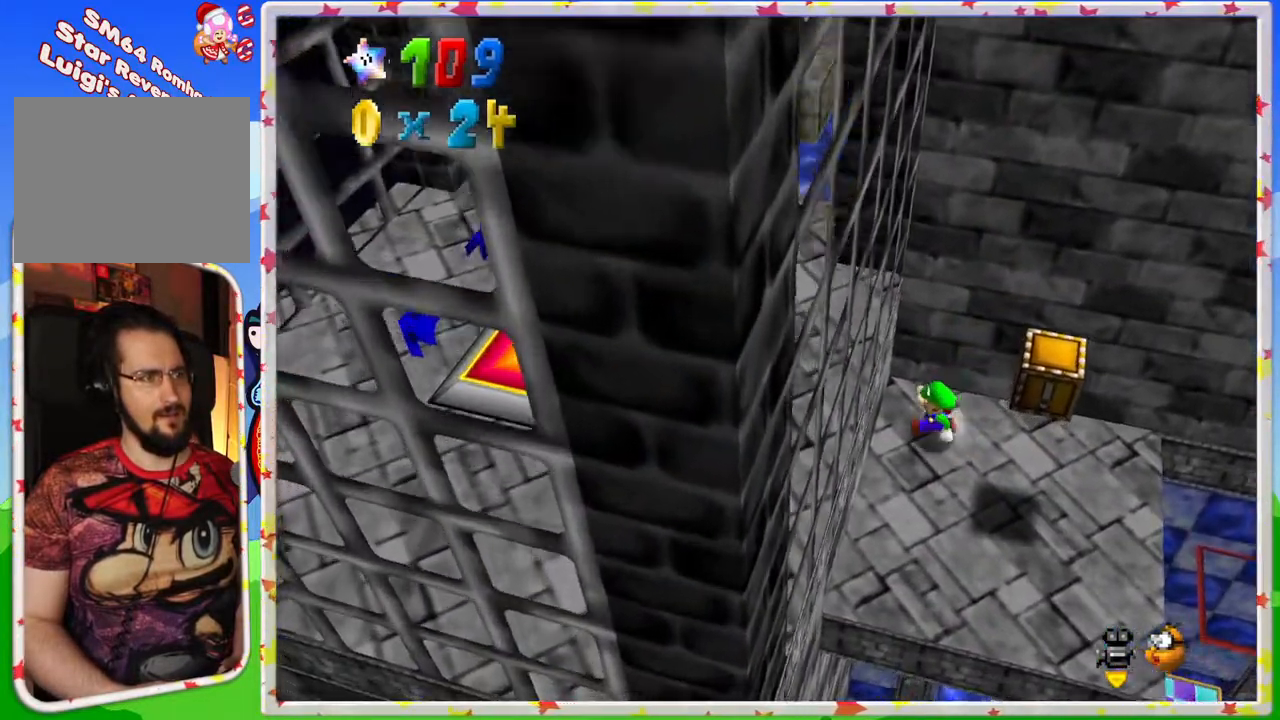
{"buttons": [], "left_stick": "down-right", "events": [[150, "left_stick", "up-right"], [250, "left_stick", "right"], [400, "left_stick", "down-right"]]}
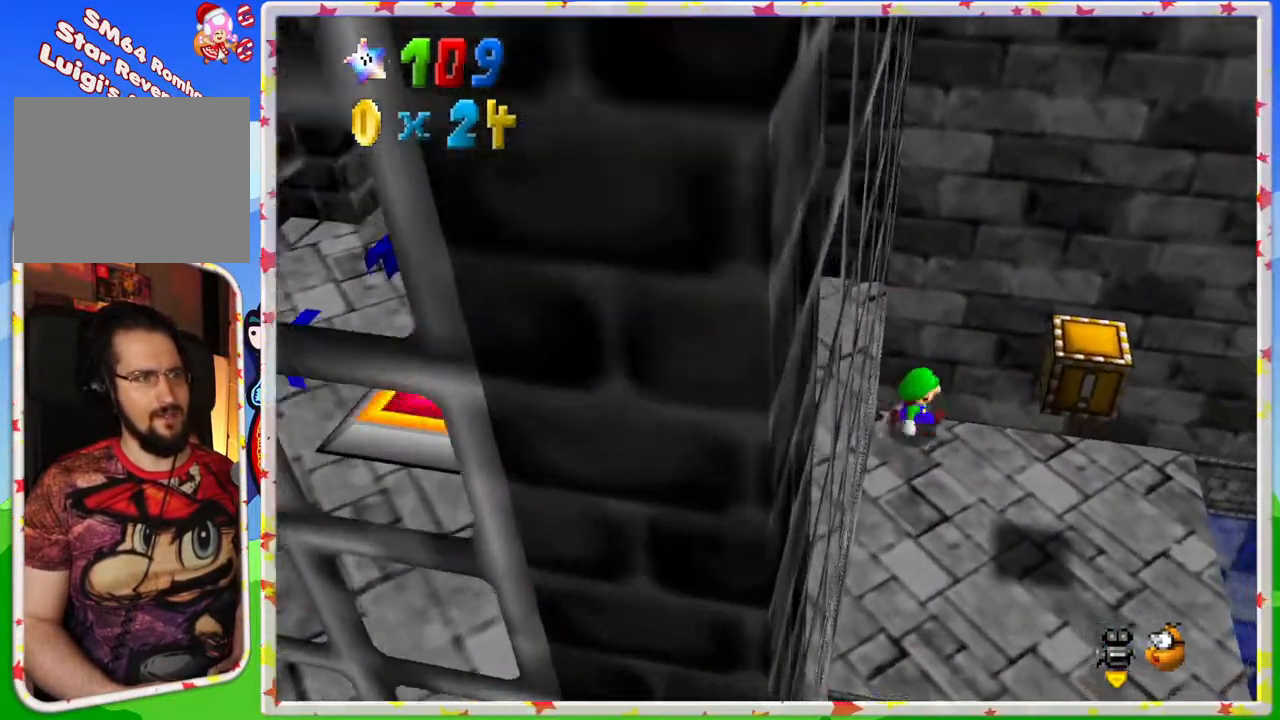
{"buttons": [], "left_stick": "down-right", "events": []}
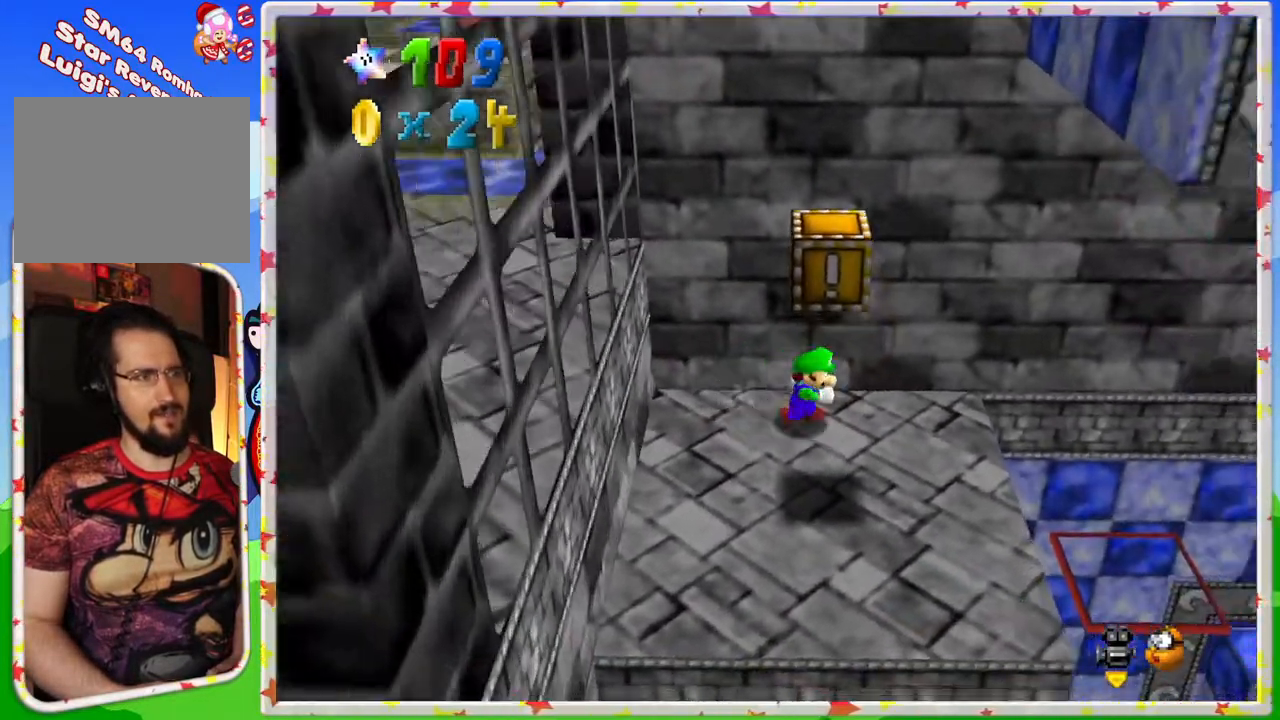
{"buttons": ["A"], "left_stick": "up-left", "events": [[183, "left_stick", "up-left"], [350, "A", "down"]]}
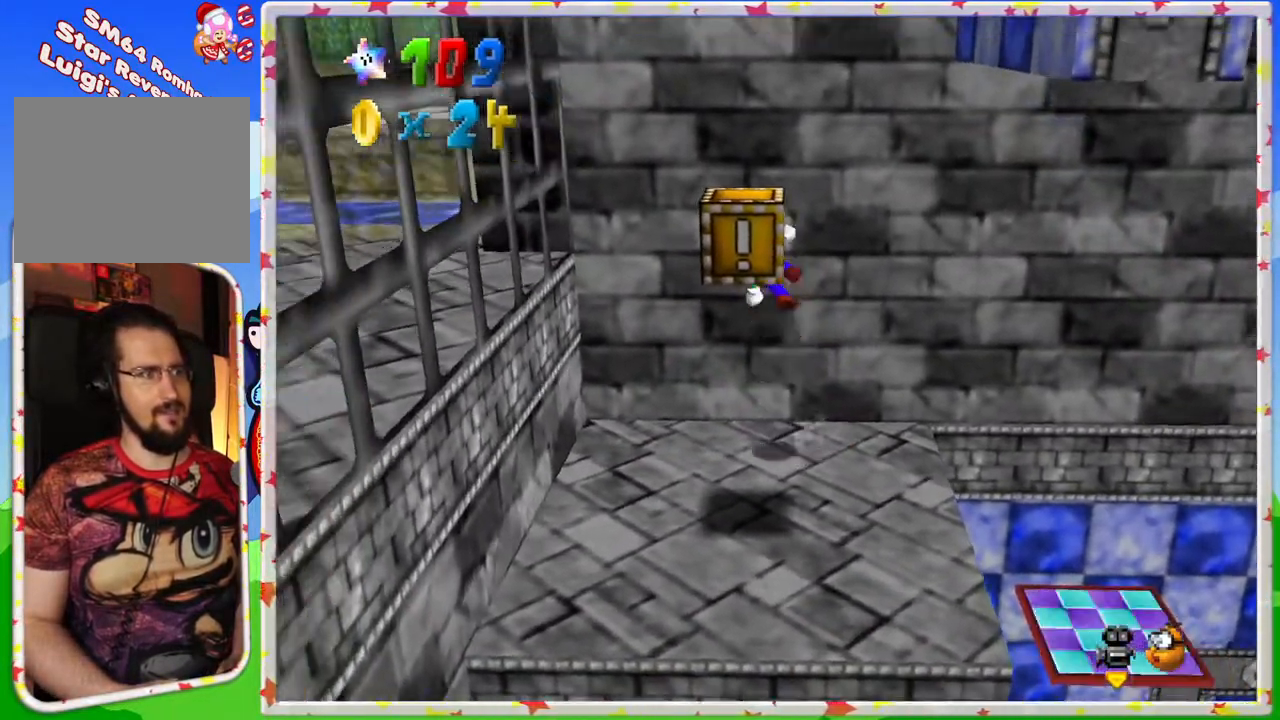
{"buttons": [], "left_stick": "right", "events": [[350, "A", "up"], [450, "left_stick", "center"], [500, "left_stick", "right"]]}
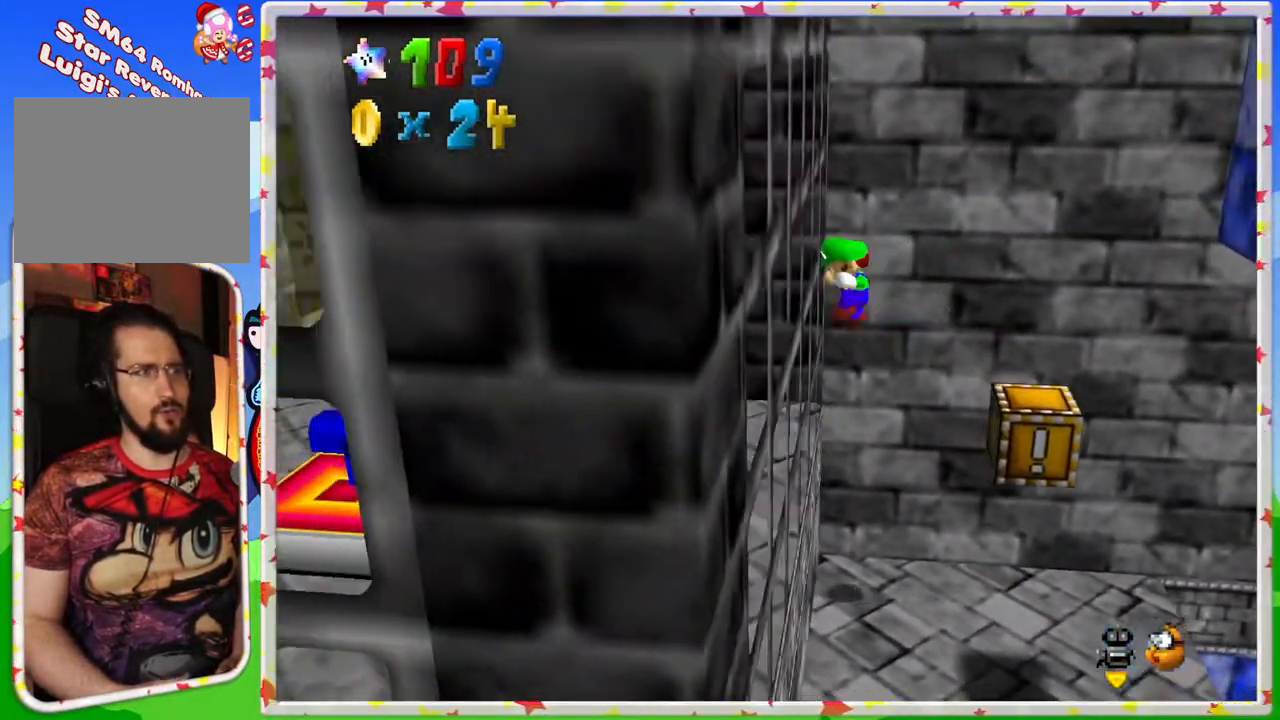
{"buttons": [], "left_stick": "down-right", "events": [[50, "A", "down"], [283, "left_stick", "down-right"], [417, "A", "up"]]}
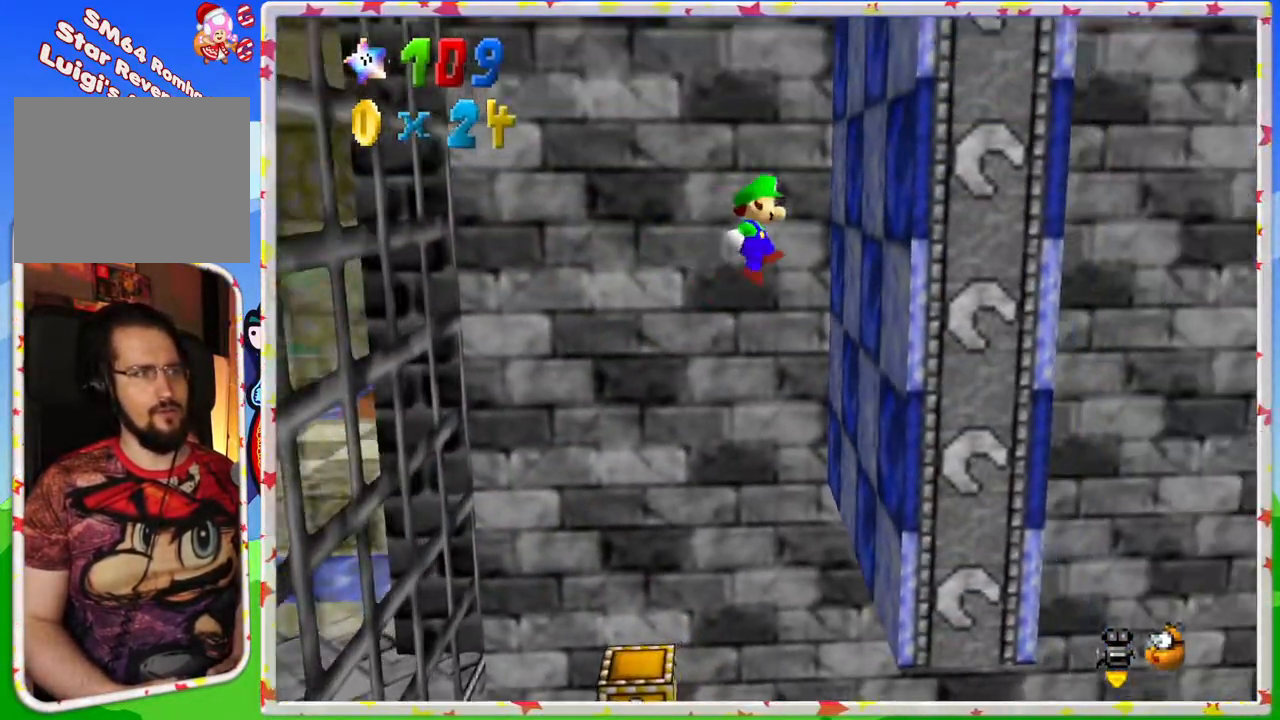
{"buttons": ["A"], "left_stick": "up-left", "events": [[183, "A", "down"], [200, "left_stick", "up-left"]]}
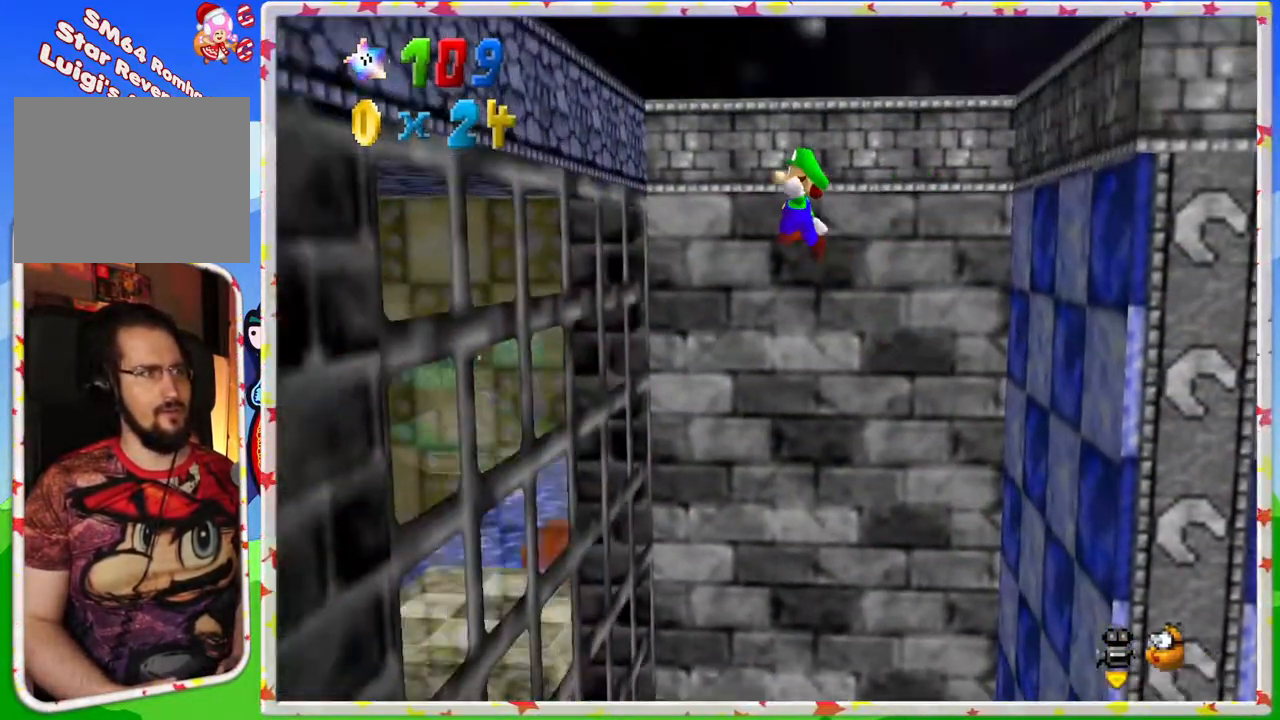
{"buttons": ["A"], "left_stick": "right", "events": [[117, "A", "up"], [317, "A", "down"], [317, "left_stick", "right"]]}
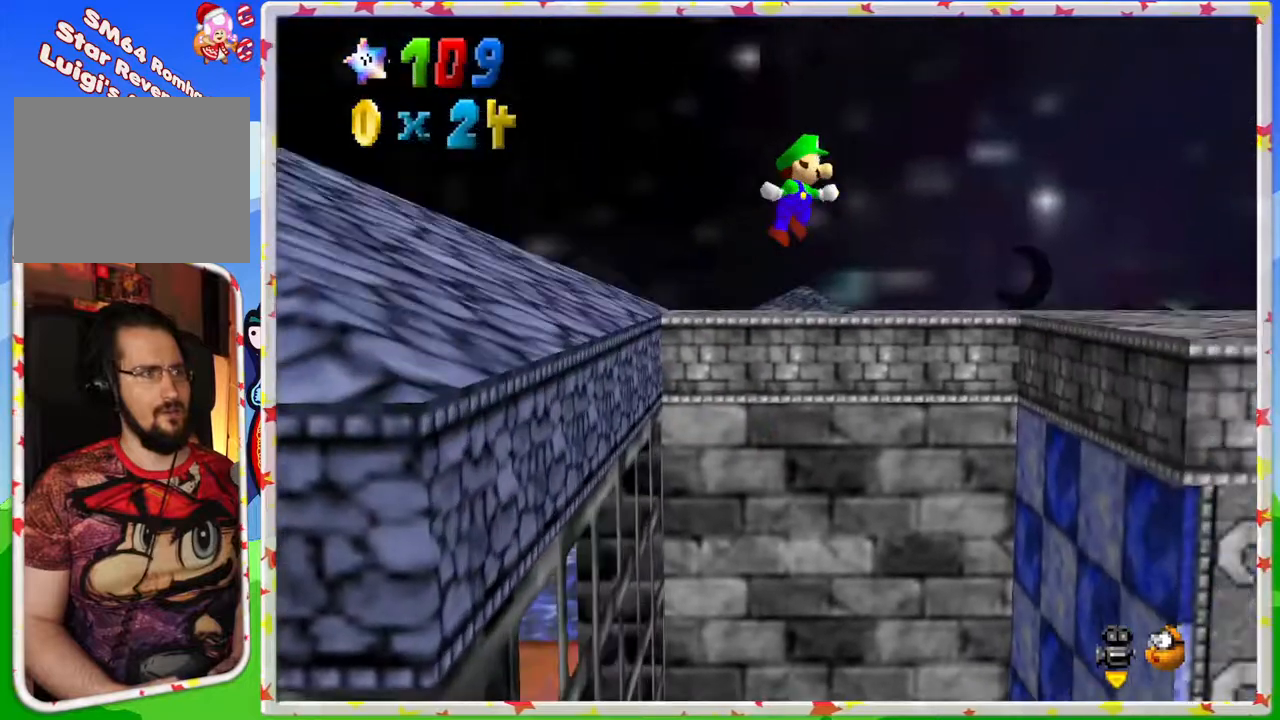
{"buttons": [], "left_stick": "center", "events": [[183, "A", "up"], [283, "C_LEFT", "down"], [283, "left_stick", "center"], [417, "C_LEFT", "up"]]}
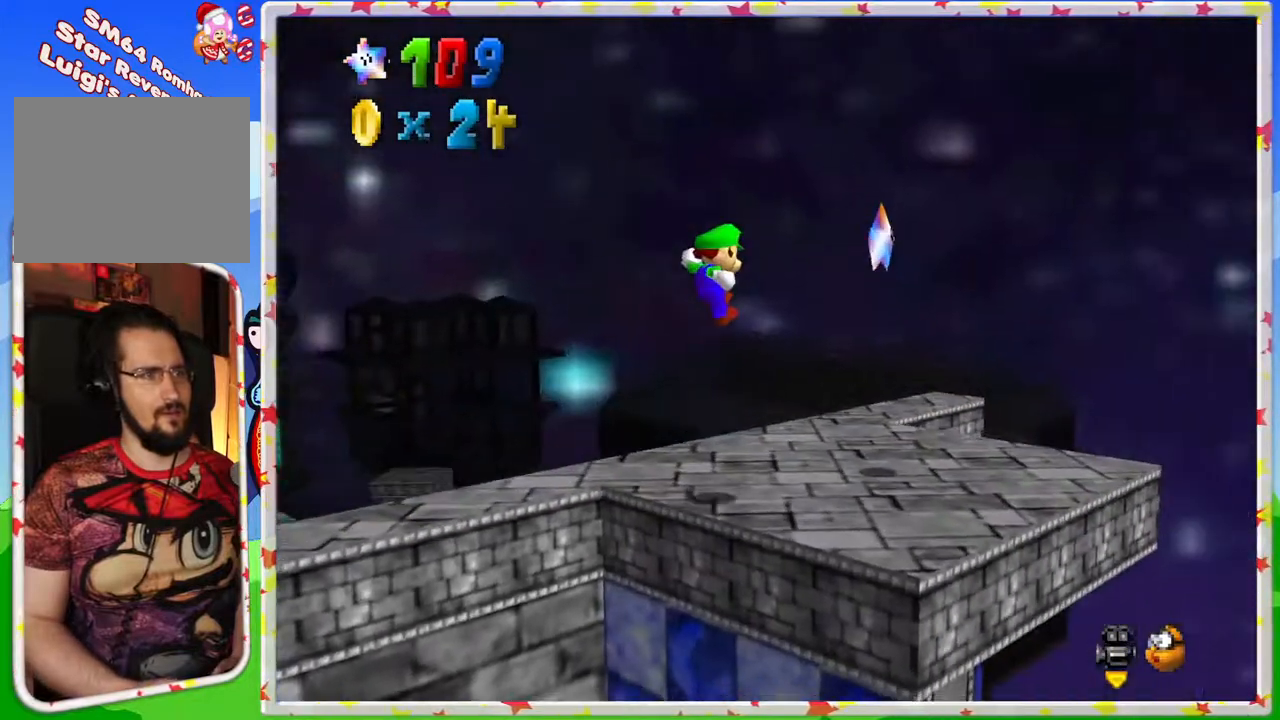
{"buttons": ["C_LEFT"], "left_stick": "center", "events": [[67, "C_LEFT", "down"], [217, "C_LEFT", "up"], [400, "C_LEFT", "down"]]}
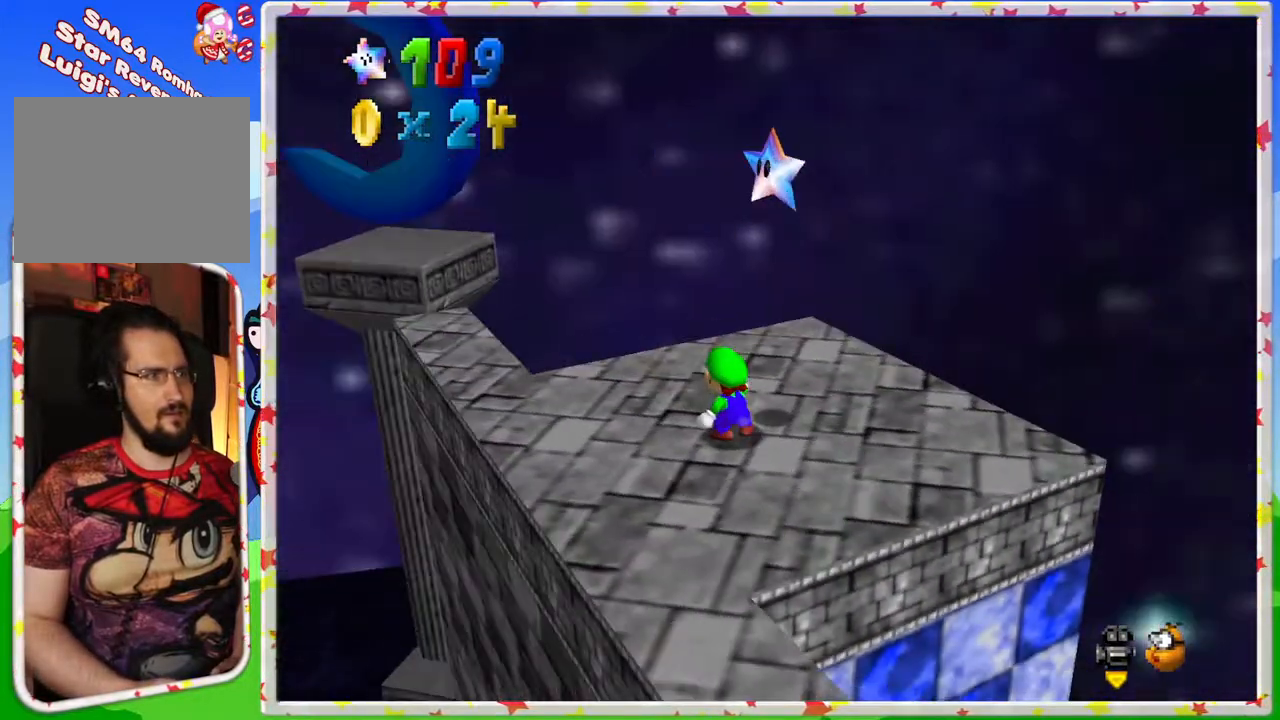
{"buttons": ["A"], "left_stick": "up", "events": [[67, "C_LEFT", "up"], [150, "left_stick", "right"], [383, "A", "down"], [483, "left_stick", "up"]]}
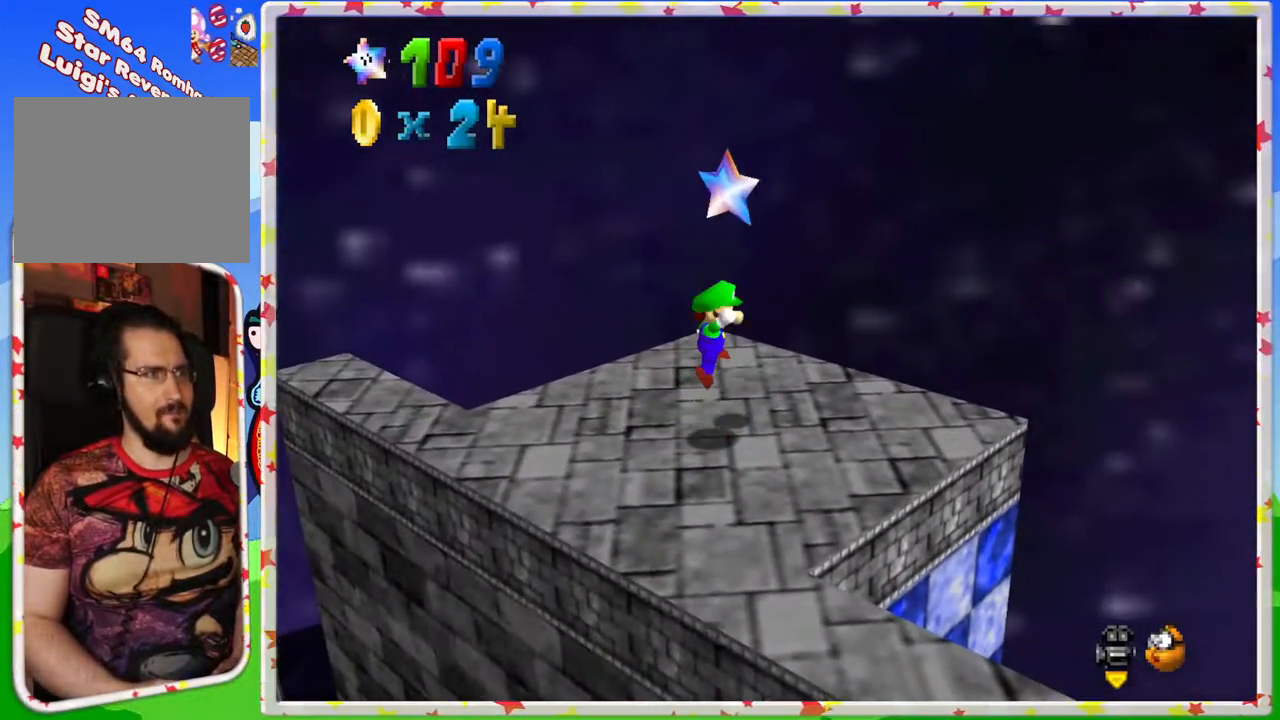
{"buttons": [], "left_stick": "center", "events": [[100, "A", "up"], [117, "Z", "down"], [217, "left_stick", "center"], [300, "Z", "up"]]}
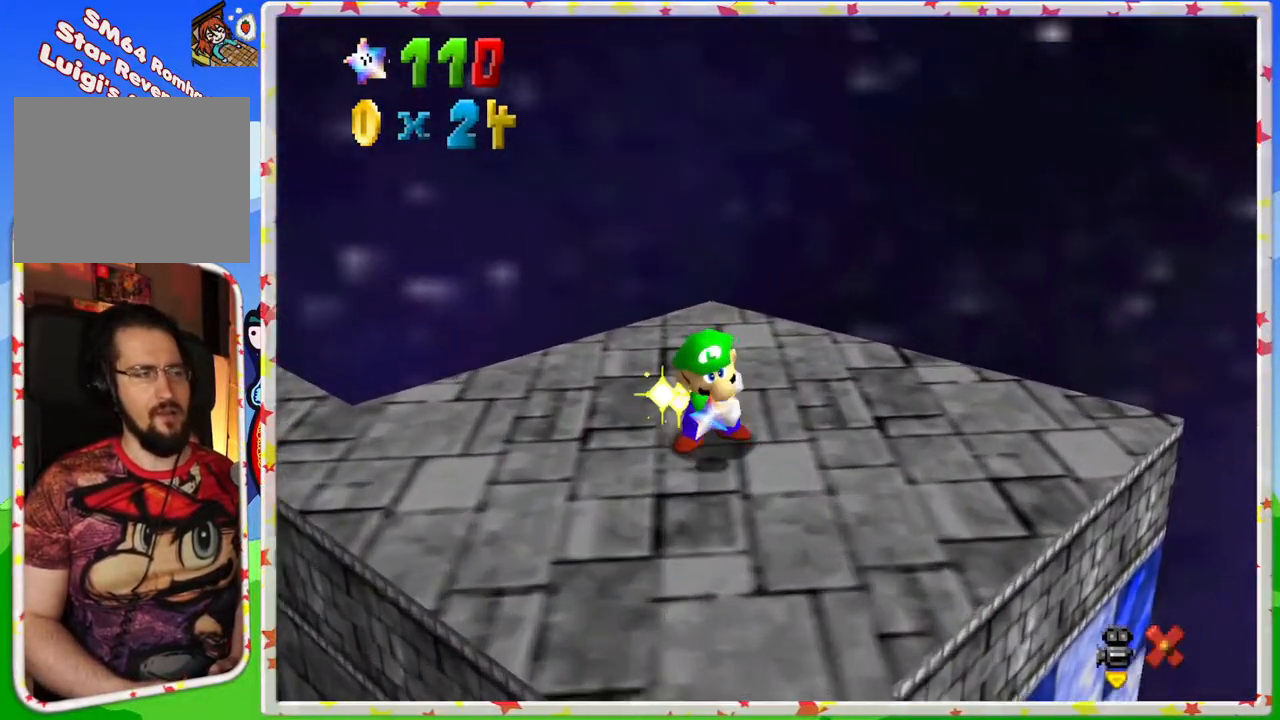
{"buttons": [], "left_stick": "center", "events": [[117, "A", "down"], [183, "A", "up"]]}
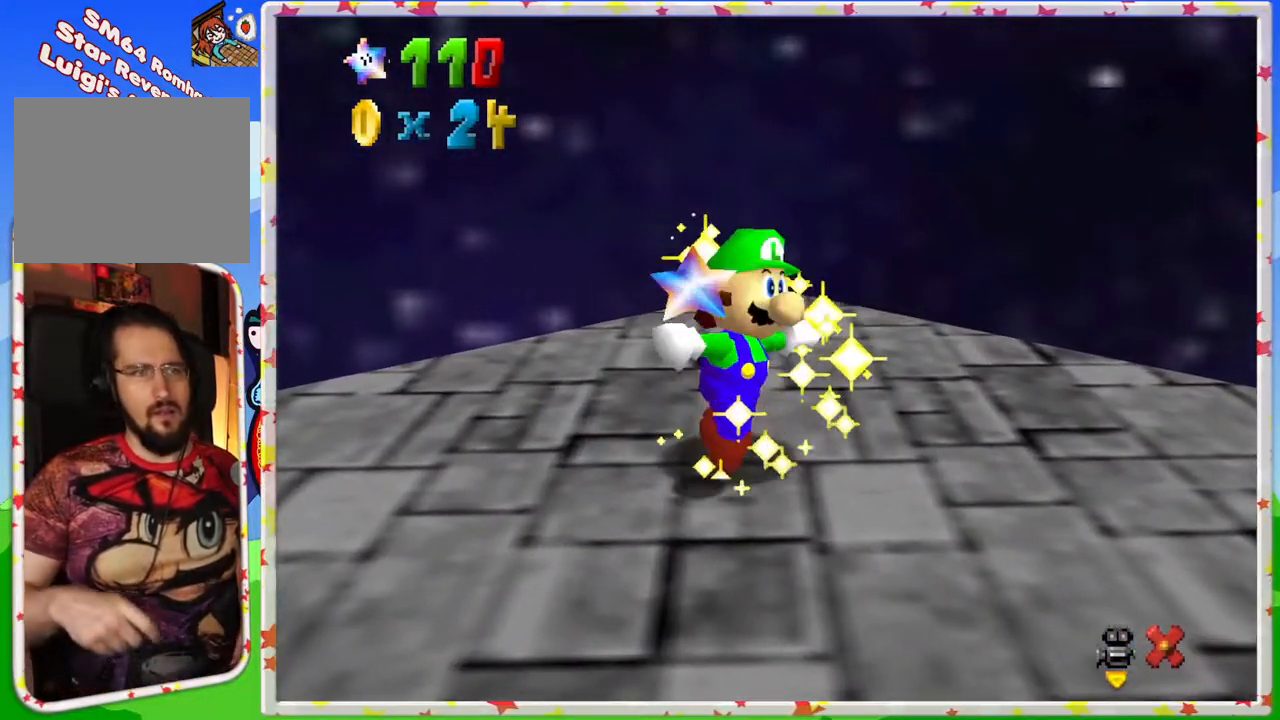
{"buttons": [], "left_stick": "center", "events": []}
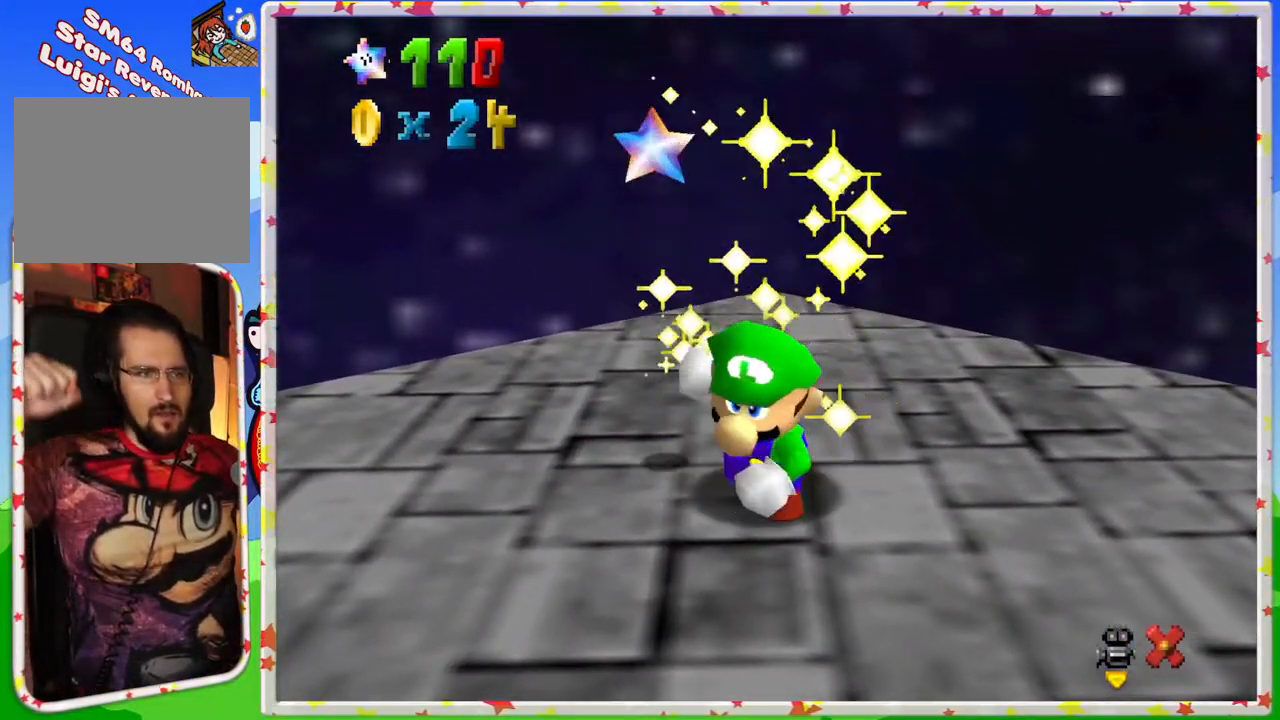
{"buttons": [], "left_stick": "center", "events": []}
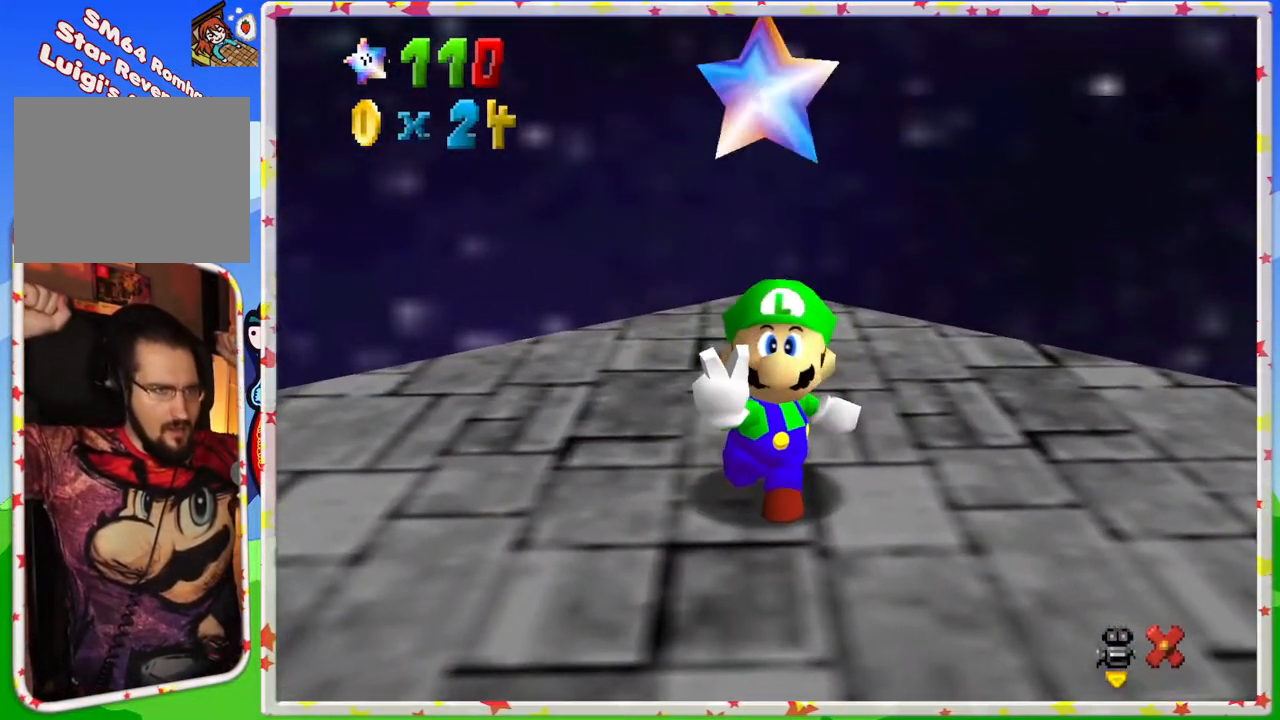
{"buttons": [], "left_stick": "center", "events": []}
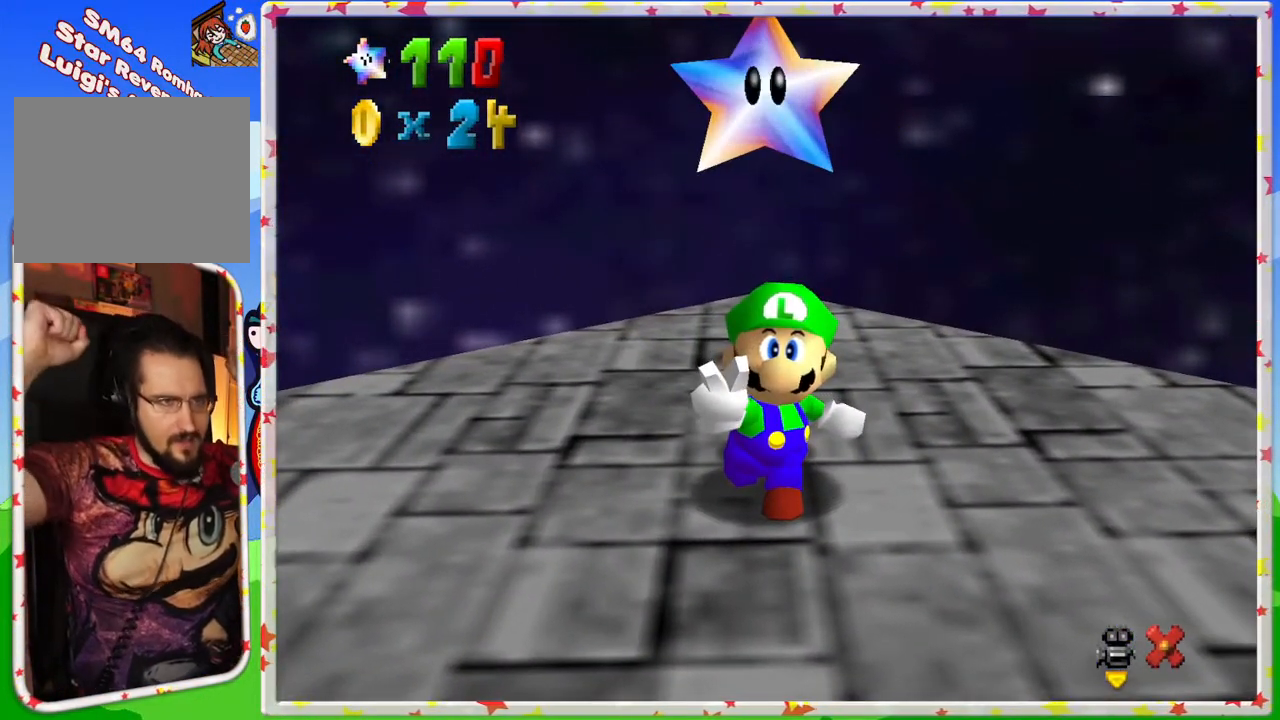
{"buttons": [], "left_stick": "center", "events": []}
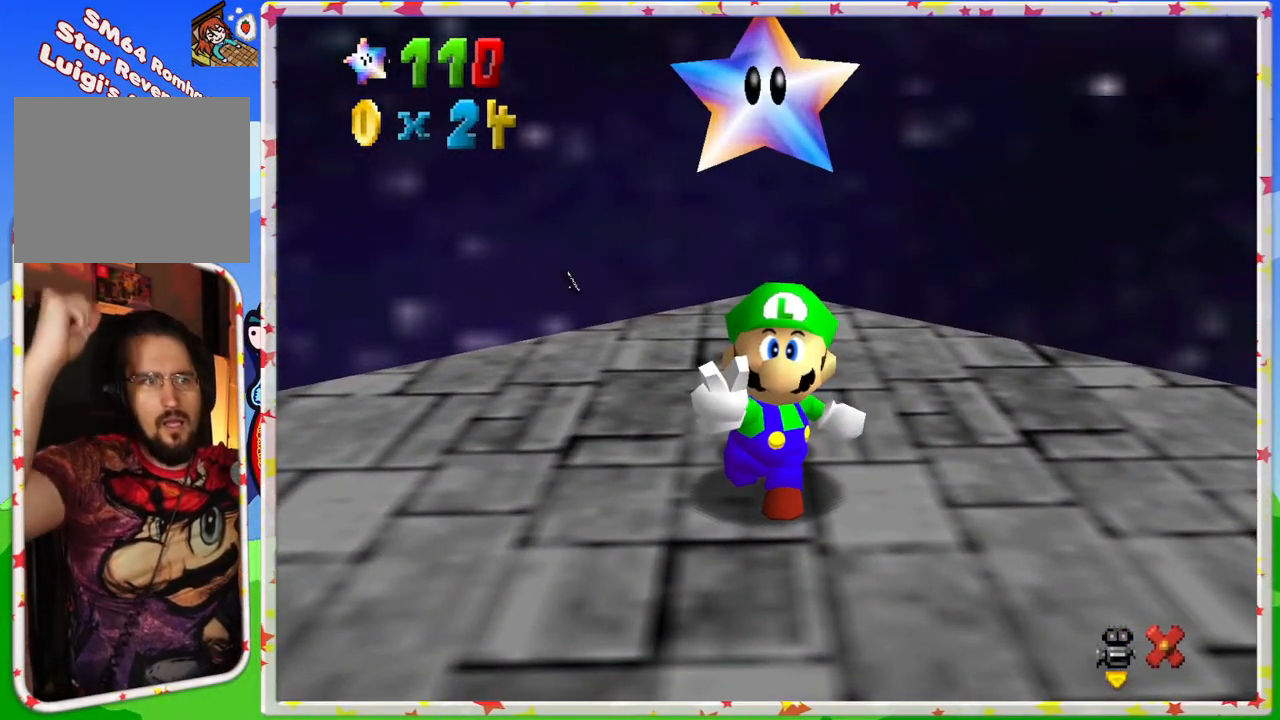
{"buttons": [], "left_stick": "center", "events": []}